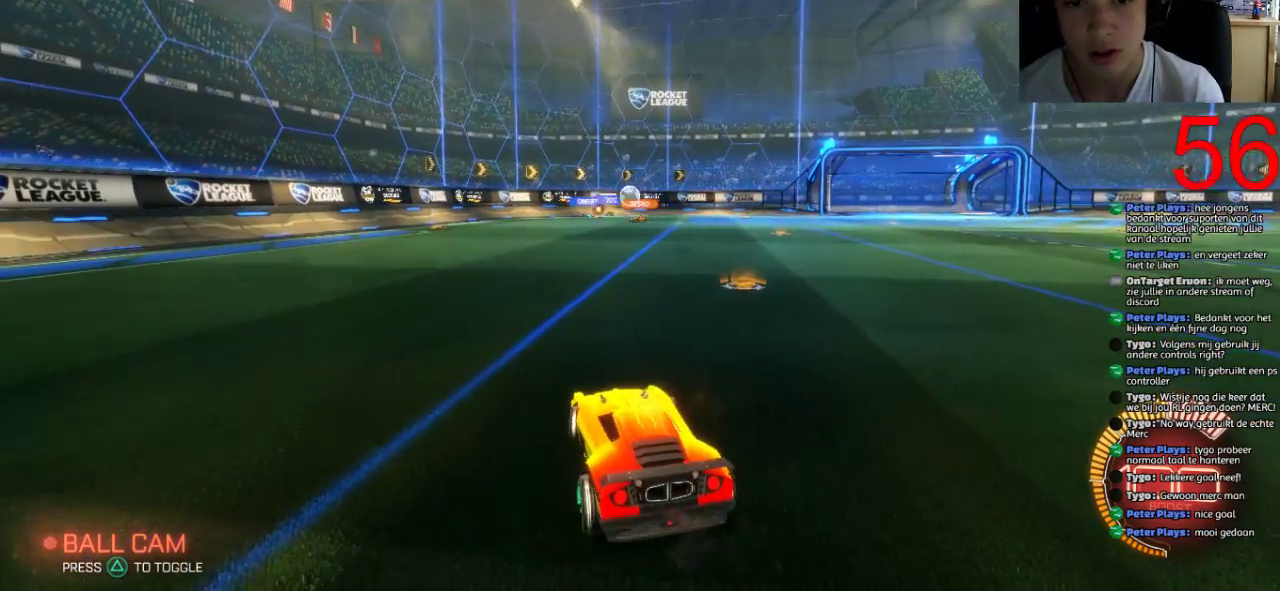
Gameplay with a controller (PlayStation layout); each line is a JSON object with the inputs held at the frame after it. "events" lists button and stick changes between this image and that frame as [ms after this image, input, new state], when the widget could be followed in between.
{"buttons": ["R2"], "left_stick": "right", "right_stick": "center"}
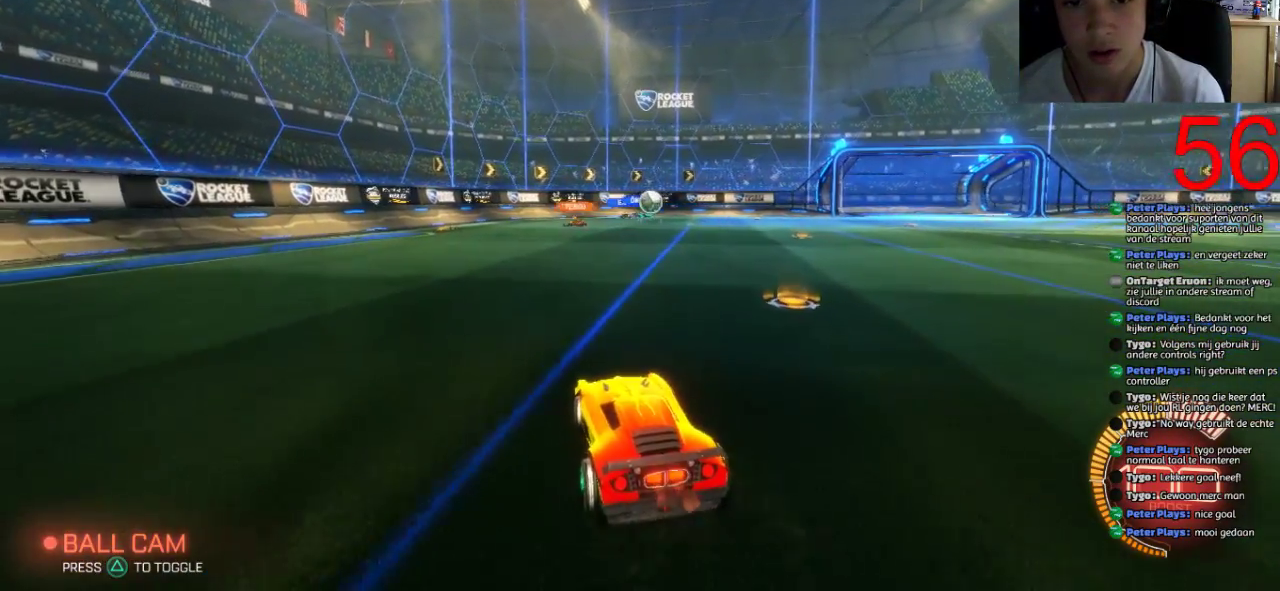
{"buttons": ["R2"], "left_stick": "left", "right_stick": "center", "events": [[333, "left_stick", "center"], [467, "left_stick", "left"]]}
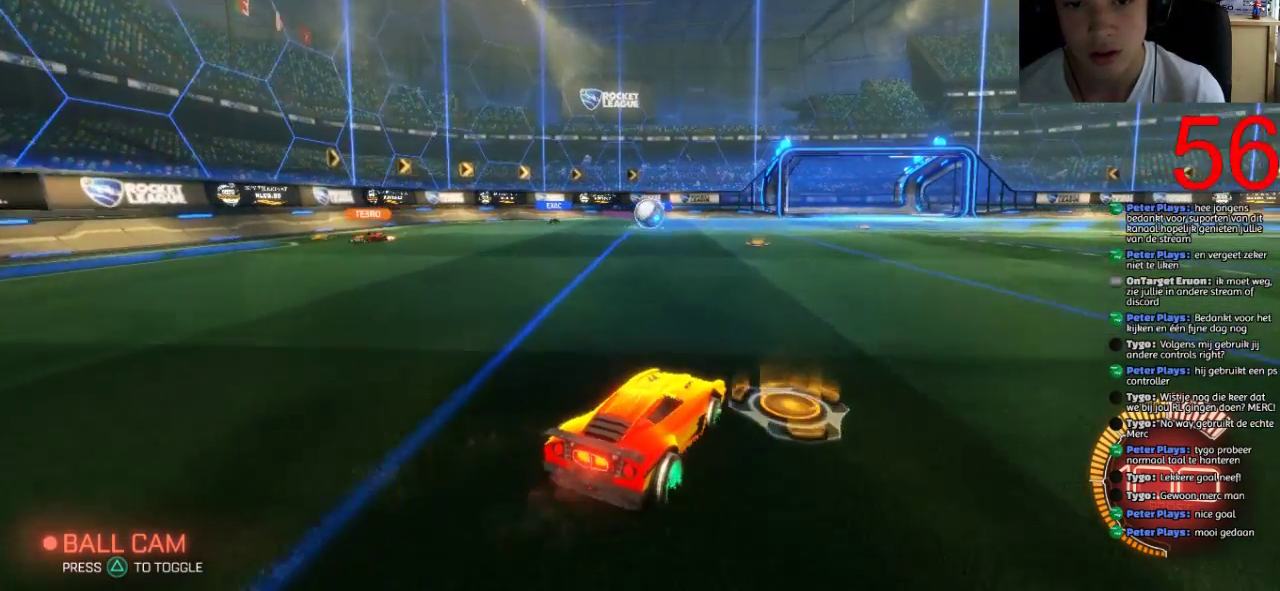
{"buttons": ["SQUARE", "R2"], "left_stick": "right", "right_stick": "center", "events": [[134, "left_stick", "center"], [317, "left_stick", "right"], [367, "SQUARE", "down"]]}
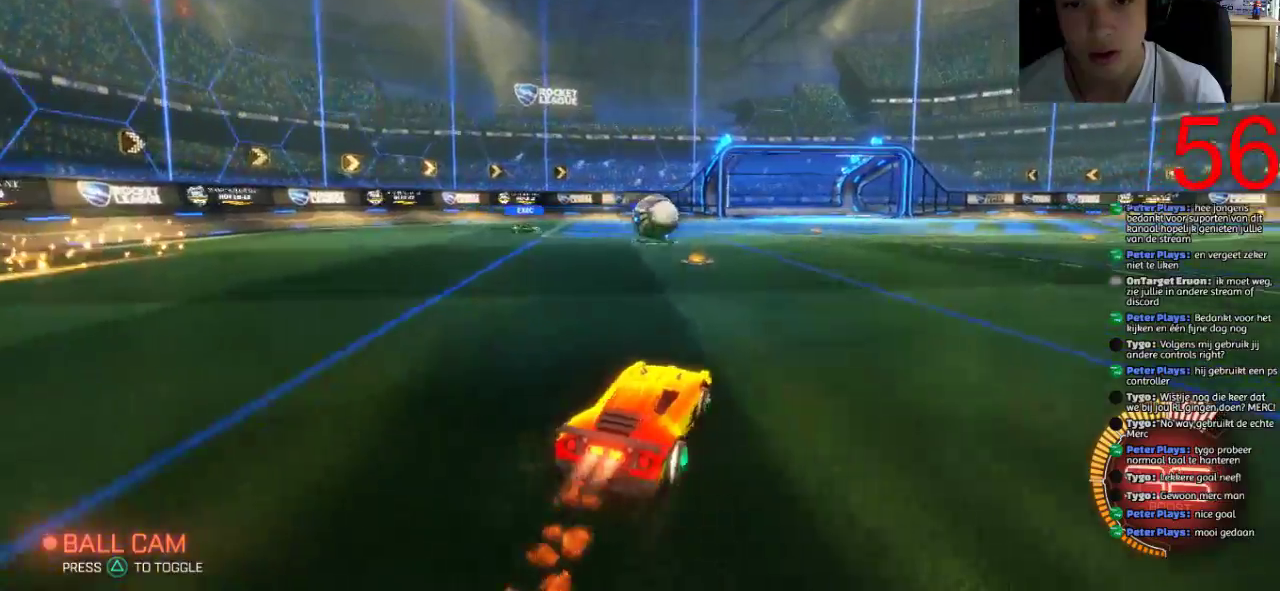
{"buttons": ["CROSS", "R2"], "left_stick": "up-left", "right_stick": "center", "events": [[233, "CROSS", "down"], [250, "left_stick", "up-left"], [350, "SQUARE", "up"], [417, "CROSS", "up"], [483, "CROSS", "down"]]}
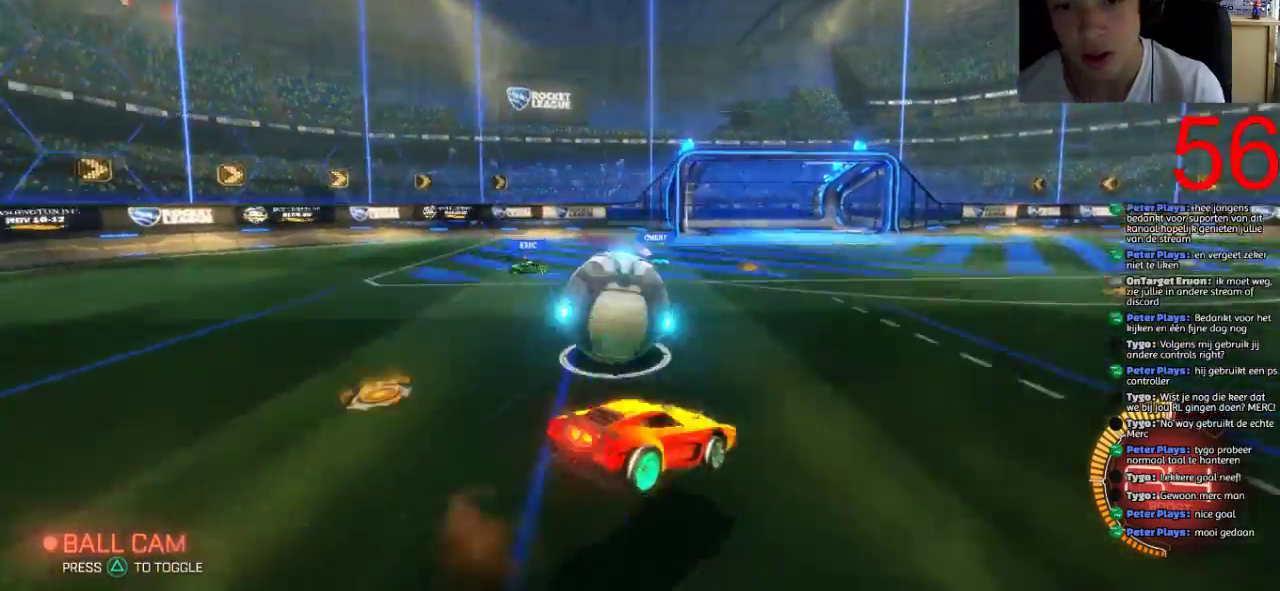
{"buttons": ["CROSS", "R2"], "left_stick": "up-left", "right_stick": "center", "events": [[50, "left_stick", "down-right"], [284, "left_stick", "up-left"]]}
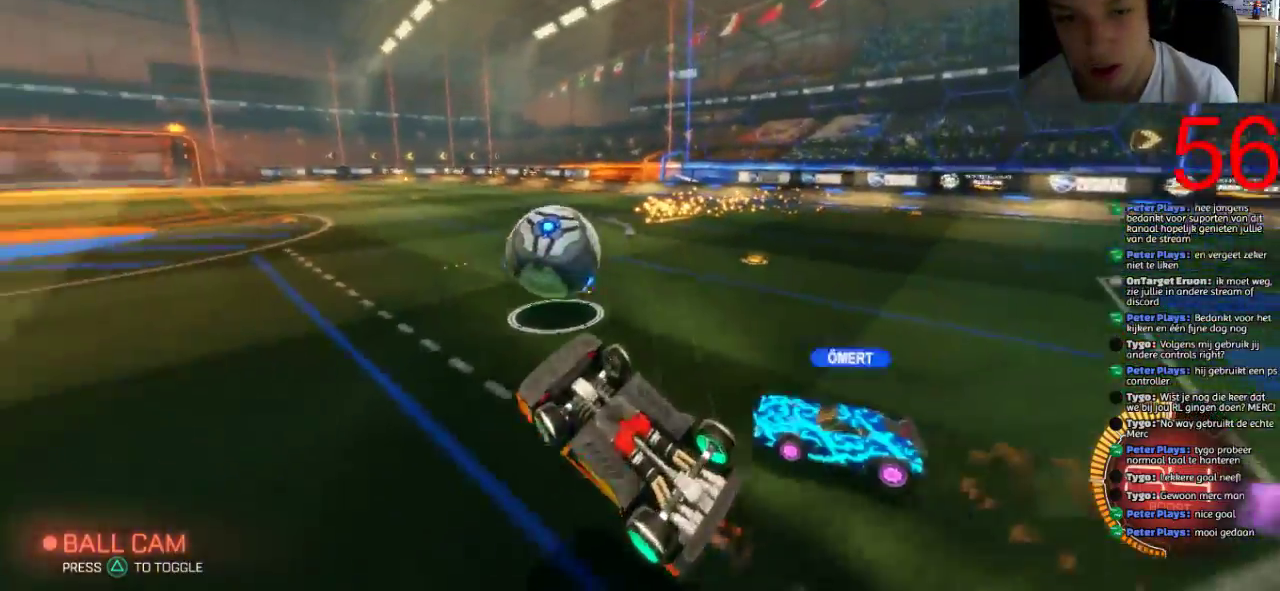
{"buttons": ["R2"], "left_stick": "right", "right_stick": "center", "events": [[50, "left_stick", "center"], [150, "CROSS", "up"], [283, "left_stick", "right"]]}
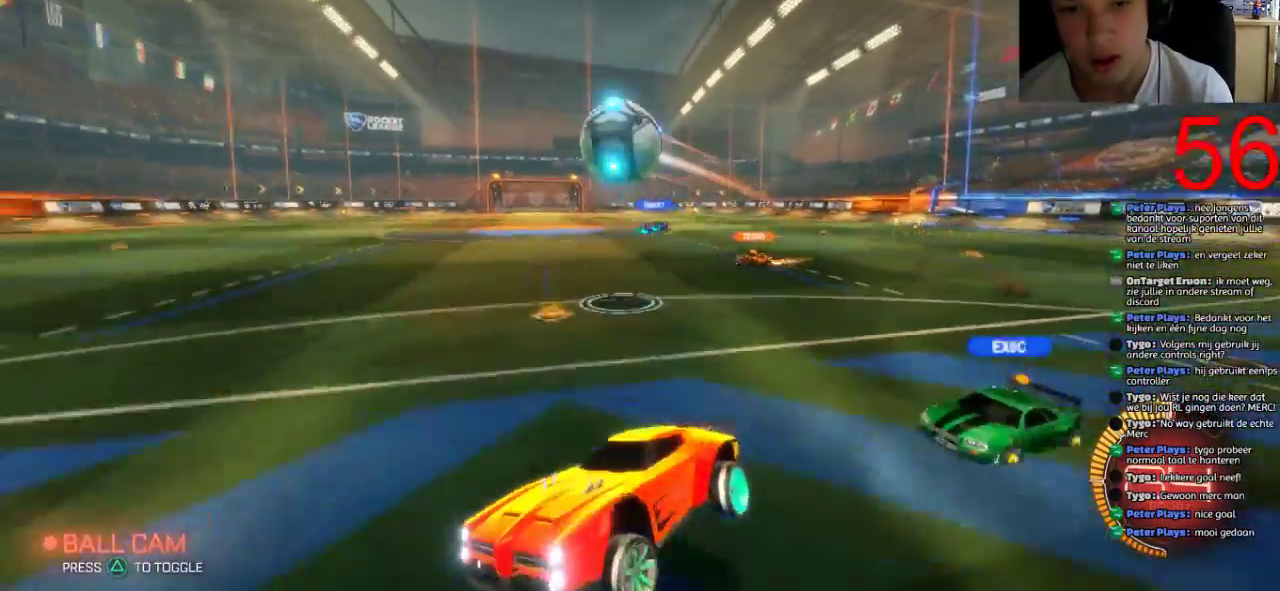
{"buttons": ["SQUARE", "R2"], "left_stick": "left", "right_stick": "center", "events": [[217, "SQUARE", "down"], [317, "left_stick", "center"], [467, "left_stick", "left"]]}
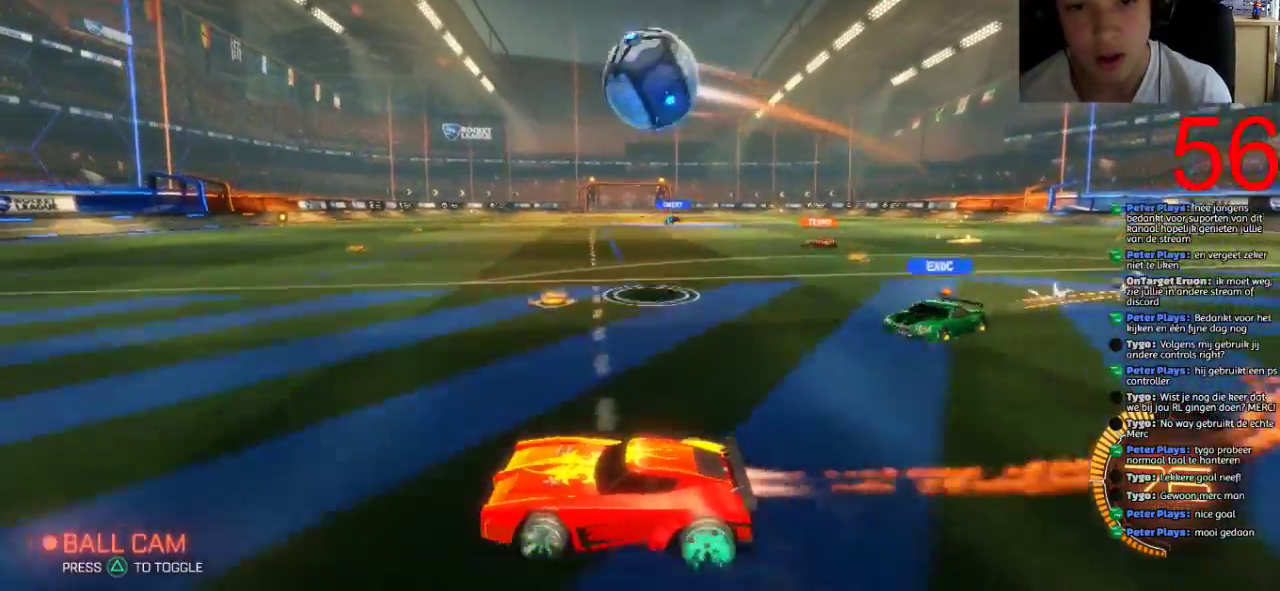
{"buttons": ["R2"], "left_stick": "down-left", "right_stick": "center", "events": [[83, "left_stick", "center"], [200, "R2", "up"], [200, "SQUARE", "up"], [200, "left_stick", "down"], [333, "R2", "down"], [417, "left_stick", "down-left"]]}
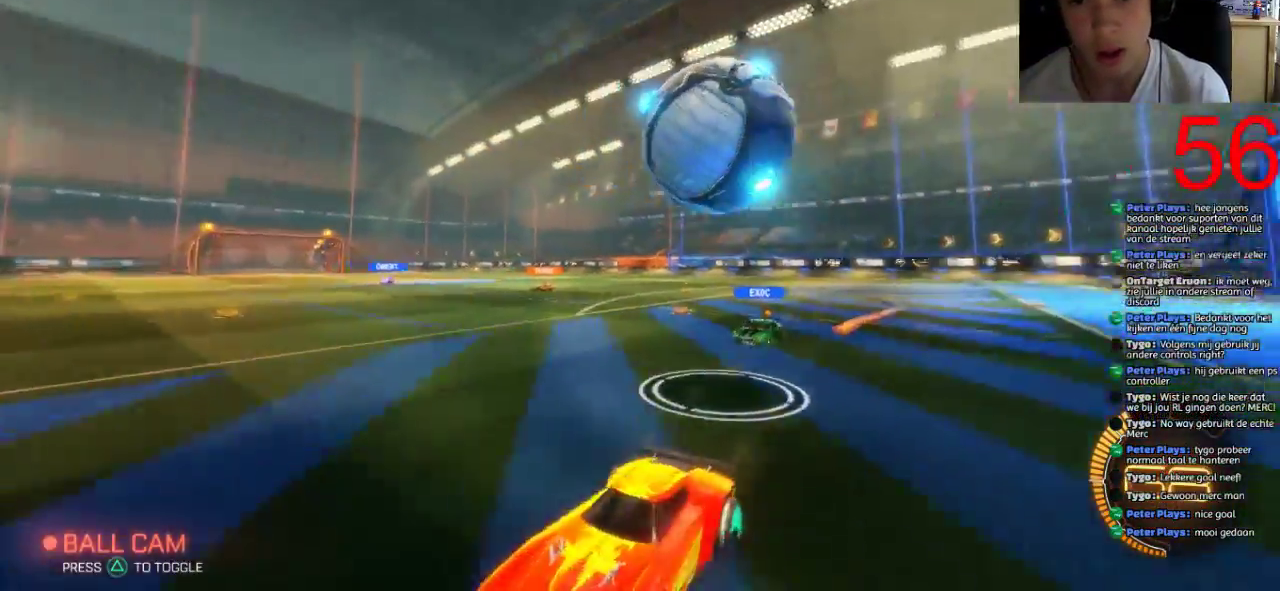
{"buttons": ["CROSS", "R2"], "left_stick": "left", "right_stick": "center", "events": [[67, "CIRCLE", "down"], [184, "CIRCLE", "up"], [184, "left_stick", "left"], [284, "CROSS", "down"]]}
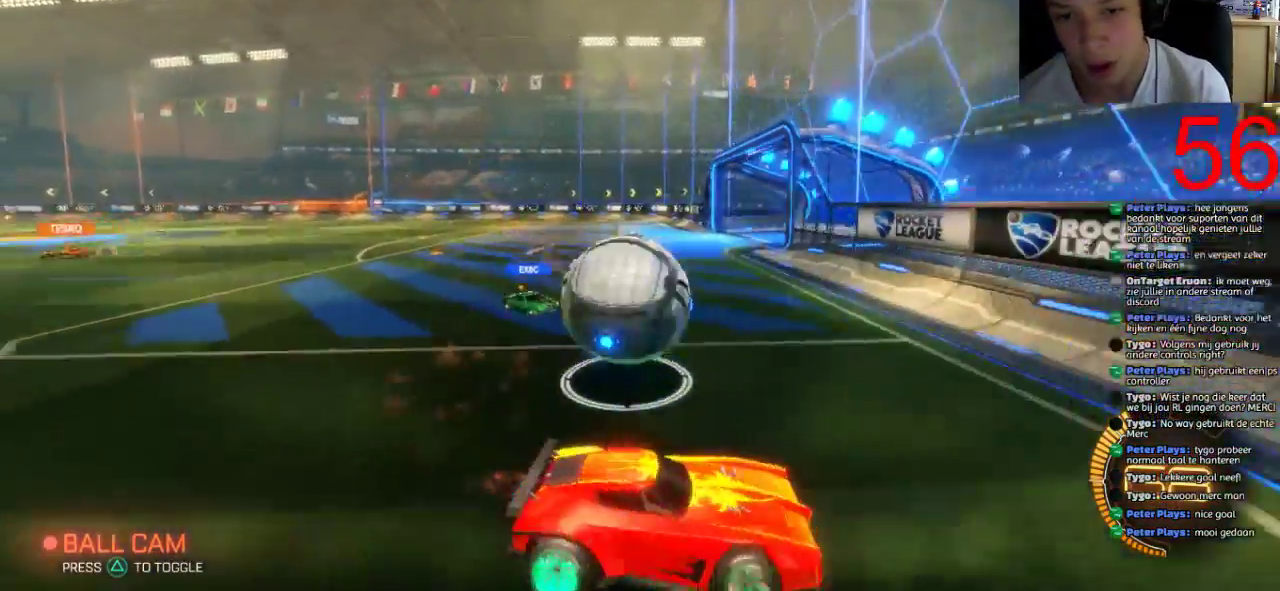
{"buttons": ["CROSS", "R2"], "left_stick": "left", "right_stick": "center", "events": [[33, "CROSS", "up"], [267, "CROSS", "down"]]}
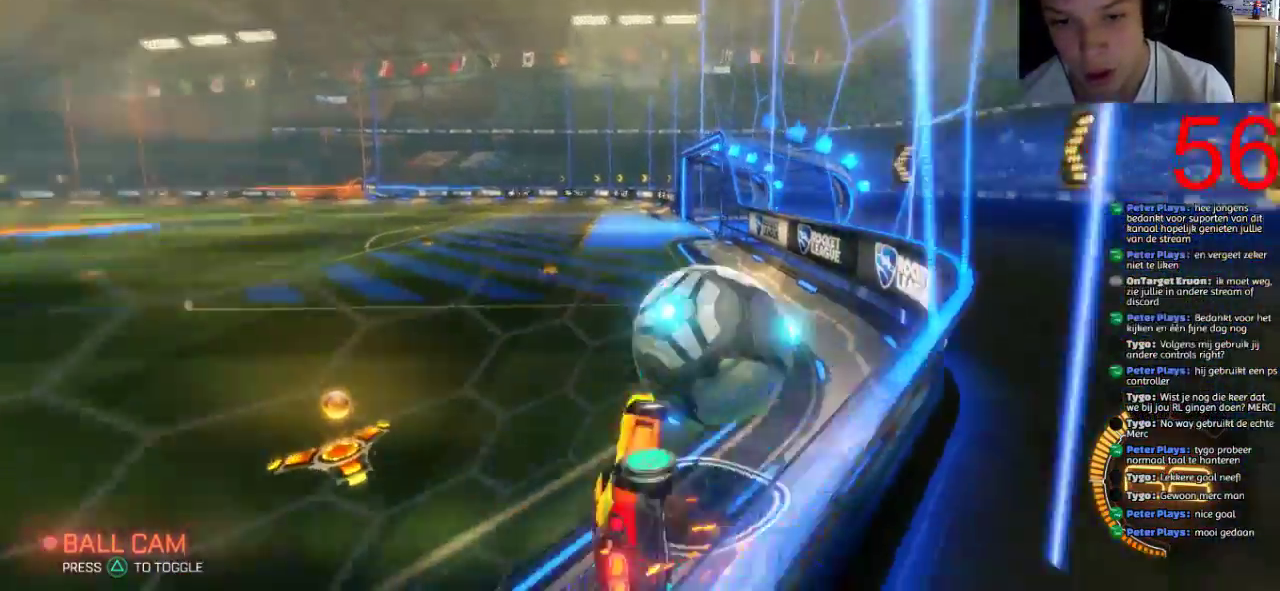
{"buttons": ["R2"], "left_stick": "up-left", "right_stick": "center", "events": [[67, "left_stick", "up-left"], [284, "CROSS", "up"]]}
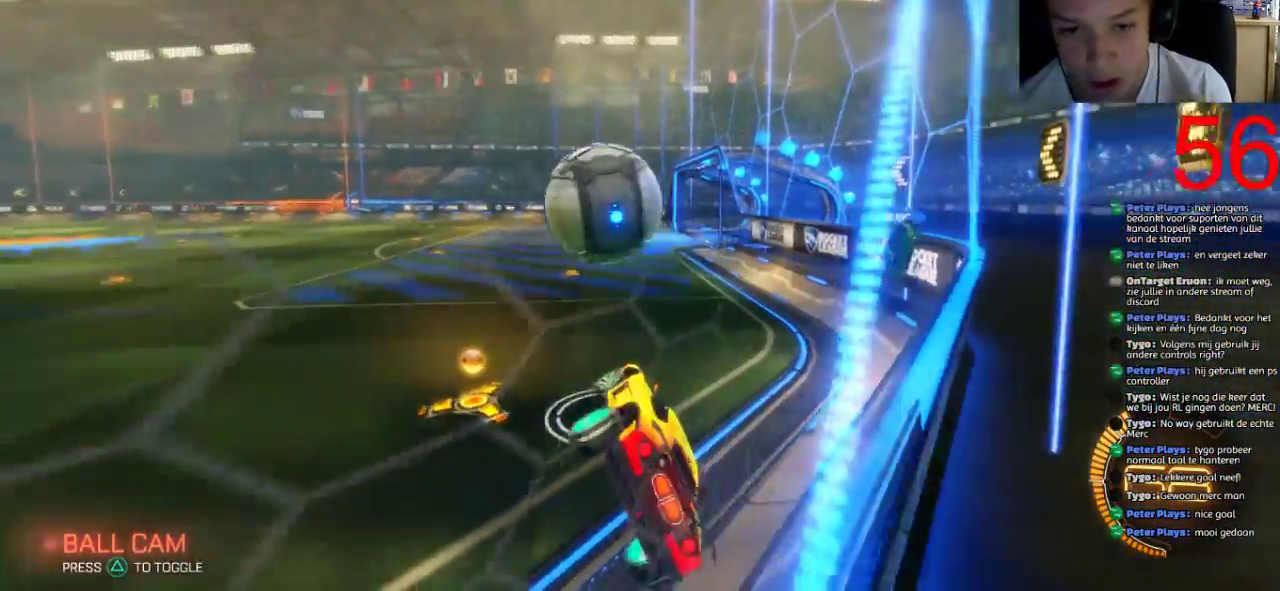
{"buttons": ["SQUARE", "R2"], "left_stick": "center", "right_stick": "center", "events": [[150, "left_stick", "center"], [183, "SQUARE", "down"], [350, "left_stick", "left"], [483, "left_stick", "center"]]}
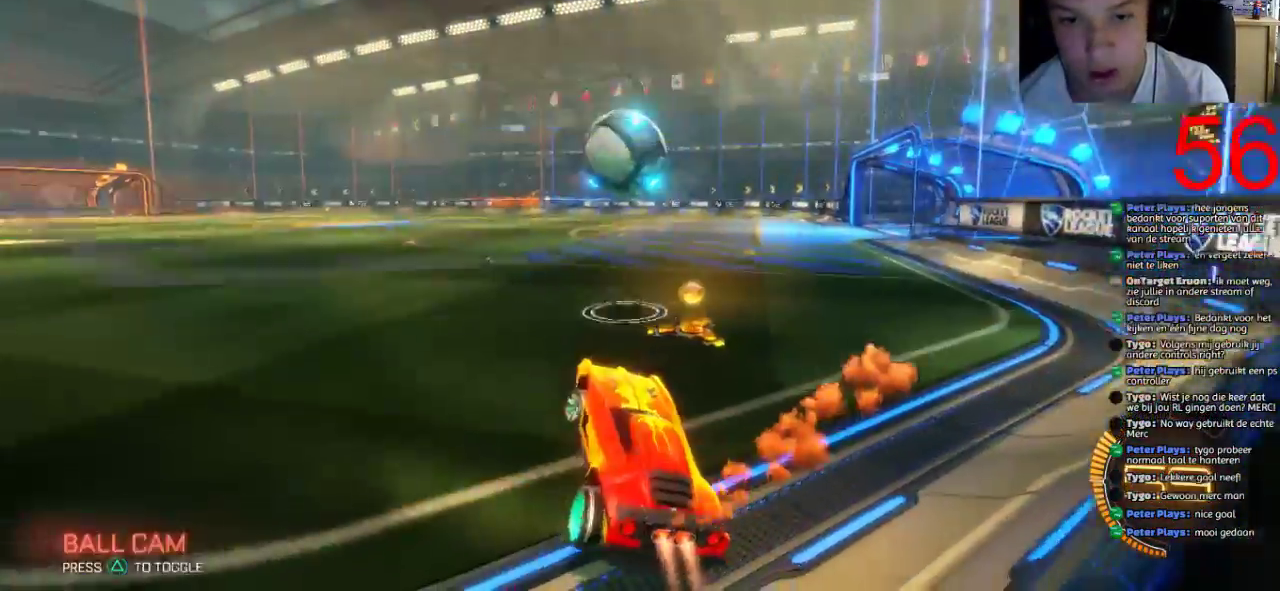
{"buttons": ["SQUARE", "R2"], "left_stick": "center", "right_stick": "center", "events": [[184, "left_stick", "left"], [317, "left_stick", "center"]]}
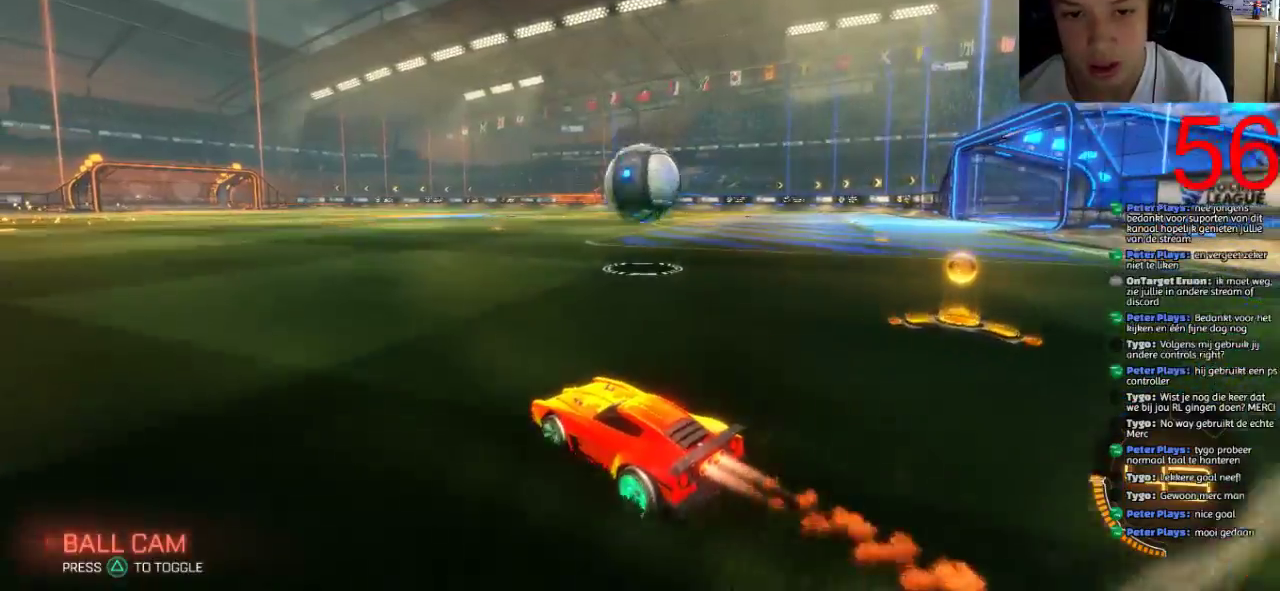
{"buttons": ["TRIANGLE", "R2"], "left_stick": "center", "right_stick": "center", "events": [[216, "left_stick", "right"], [233, "SQUARE", "up"], [367, "left_stick", "center"], [467, "TRIANGLE", "down"]]}
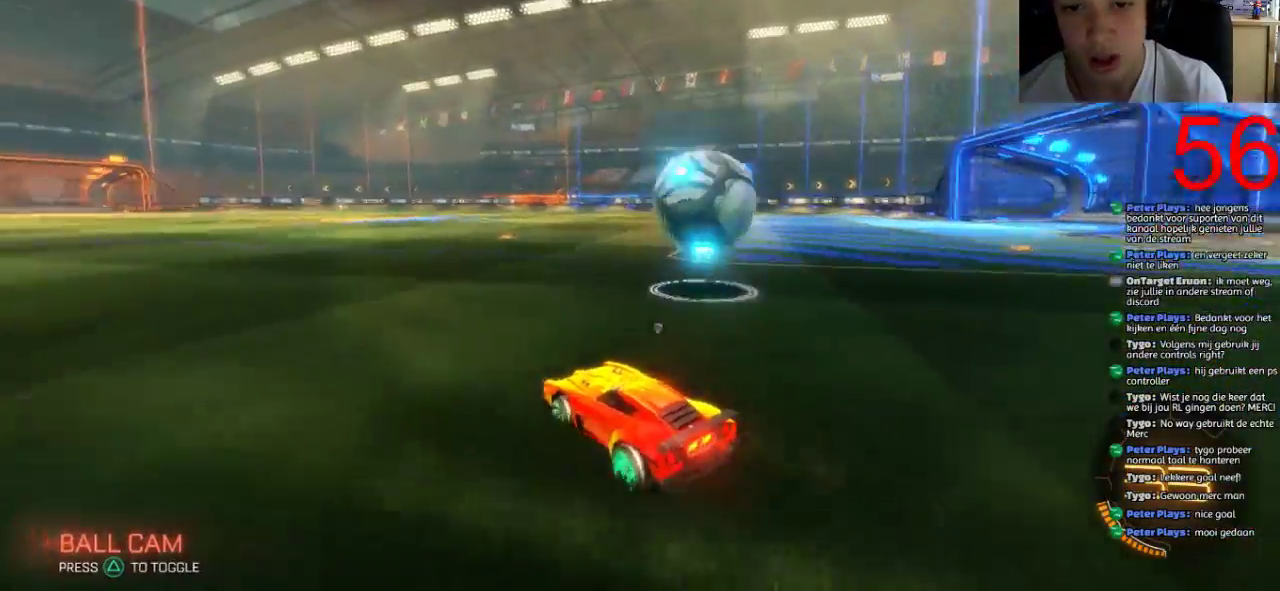
{"buttons": ["CROSS", "R2"], "left_stick": "right", "right_stick": "center", "events": [[33, "TRIANGLE", "up"], [33, "left_stick", "right"], [84, "L2", "down"], [100, "R2", "up"], [217, "L2", "up"], [217, "R2", "down"], [250, "CROSS", "down"], [367, "CROSS", "up"], [434, "CROSS", "down"]]}
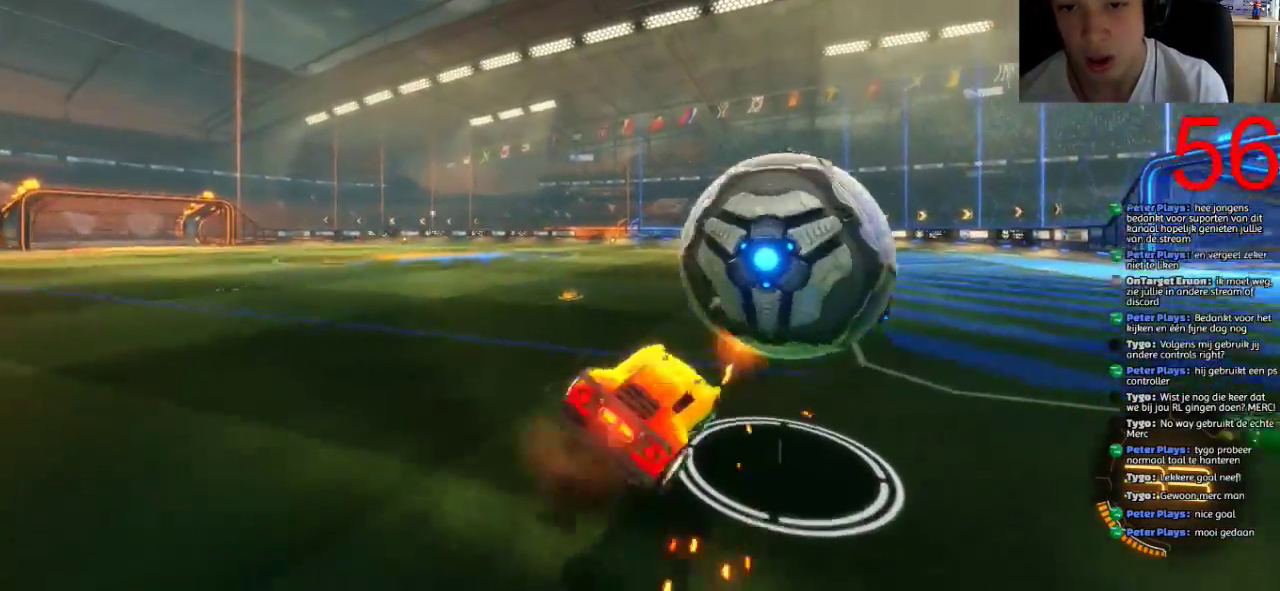
{"buttons": ["R2"], "left_stick": "center", "right_stick": "center", "events": [[317, "CROSS", "up"], [450, "left_stick", "center"]]}
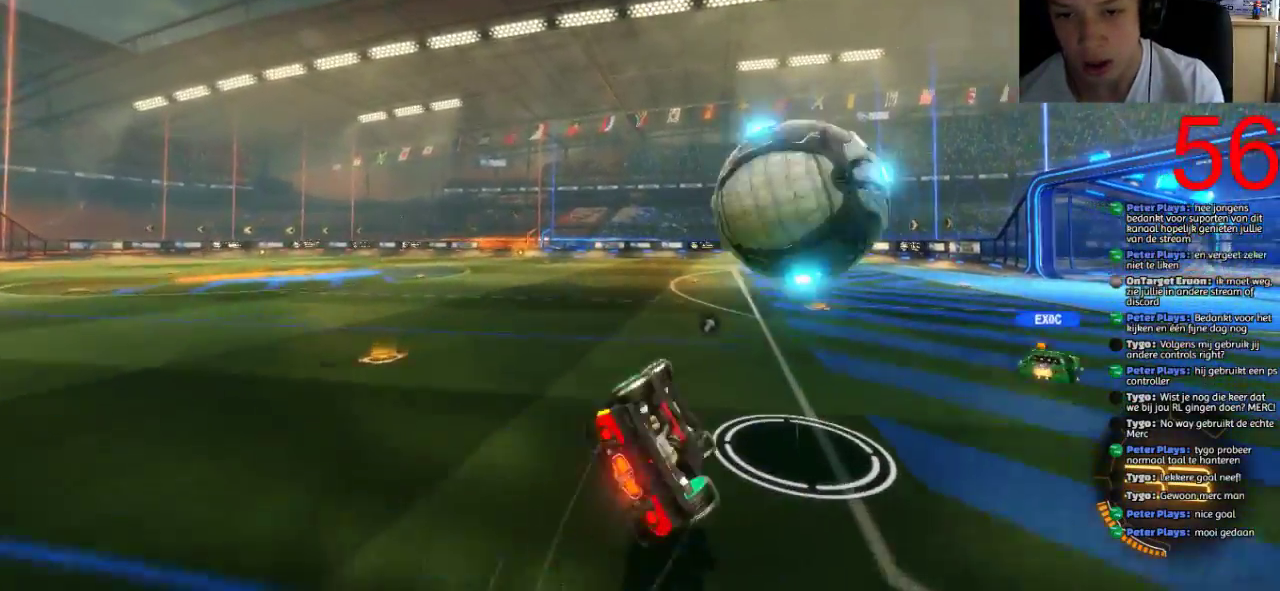
{"buttons": ["R2"], "left_stick": "center", "right_stick": "center", "events": [[284, "SQUARE", "down"], [350, "SQUARE", "up"]]}
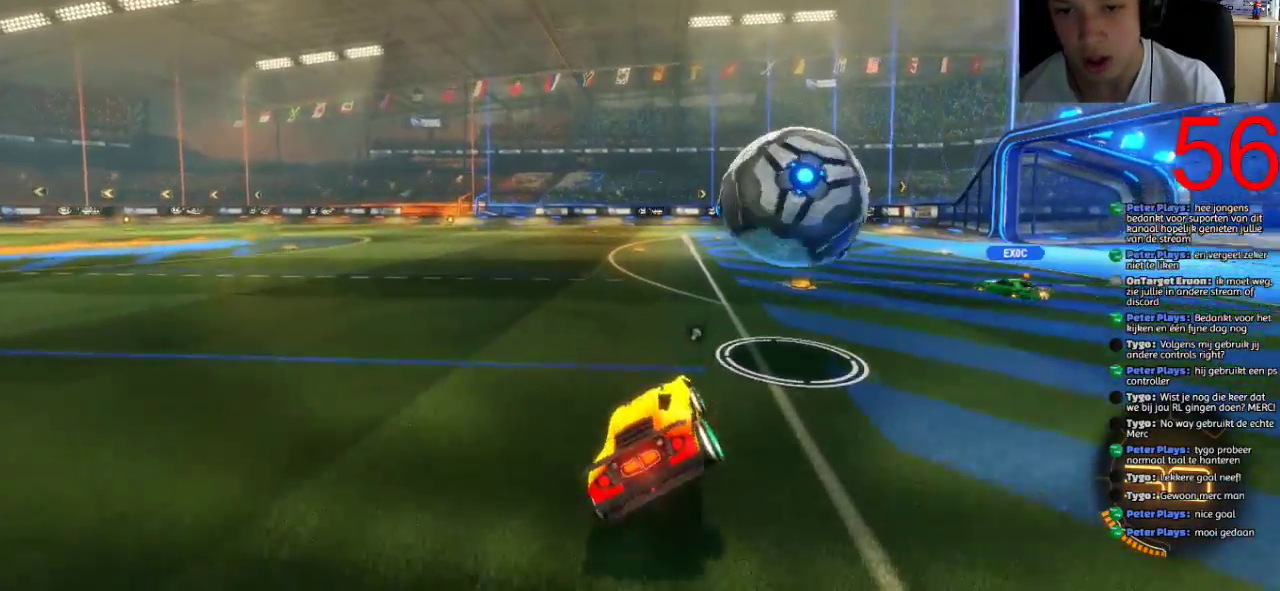
{"buttons": ["CROSS", "R2"], "left_stick": "up-right", "right_stick": "center", "events": [[183, "SQUARE", "down"], [216, "left_stick", "up-right"], [383, "SQUARE", "up"], [450, "CROSS", "down"]]}
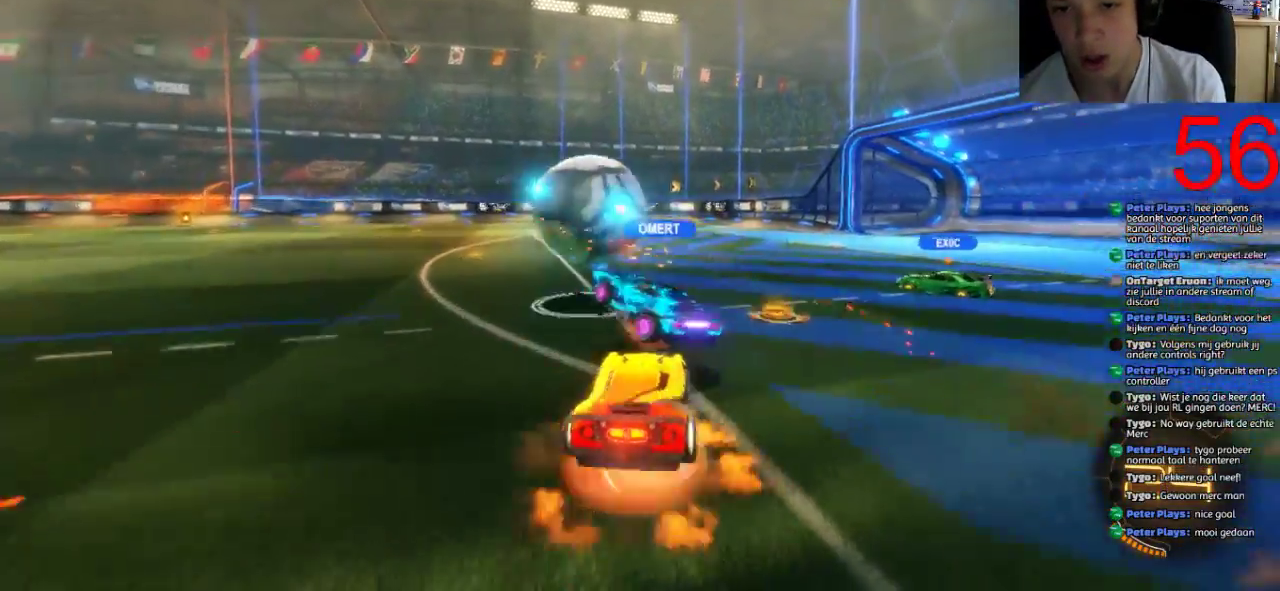
{"buttons": ["R2"], "left_stick": "up-left", "right_stick": "center", "events": [[284, "left_stick", "up-left"], [451, "CROSS", "up"]]}
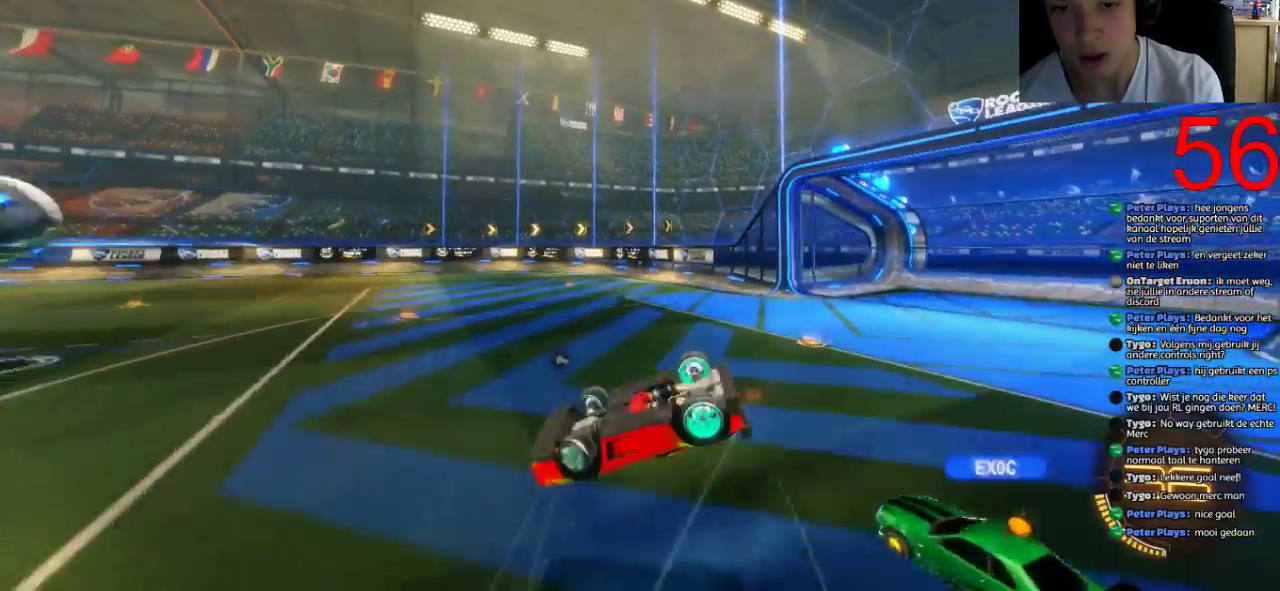
{"buttons": ["R2"], "left_stick": "center", "right_stick": "center", "events": [[116, "R2", "up"], [333, "left_stick", "left"], [400, "left_stick", "center"], [467, "R2", "down"]]}
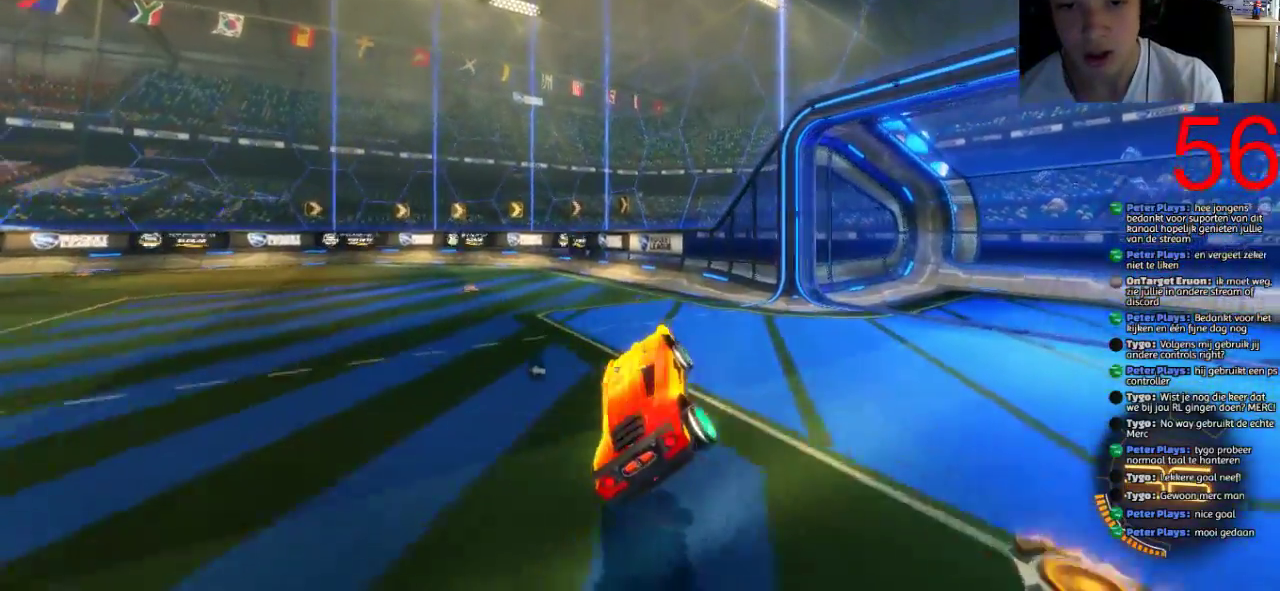
{"buttons": ["SQUARE", "R2"], "left_stick": "left", "right_stick": "center", "events": [[33, "left_stick", "down-left"], [134, "SQUARE", "down"], [334, "left_stick", "left"]]}
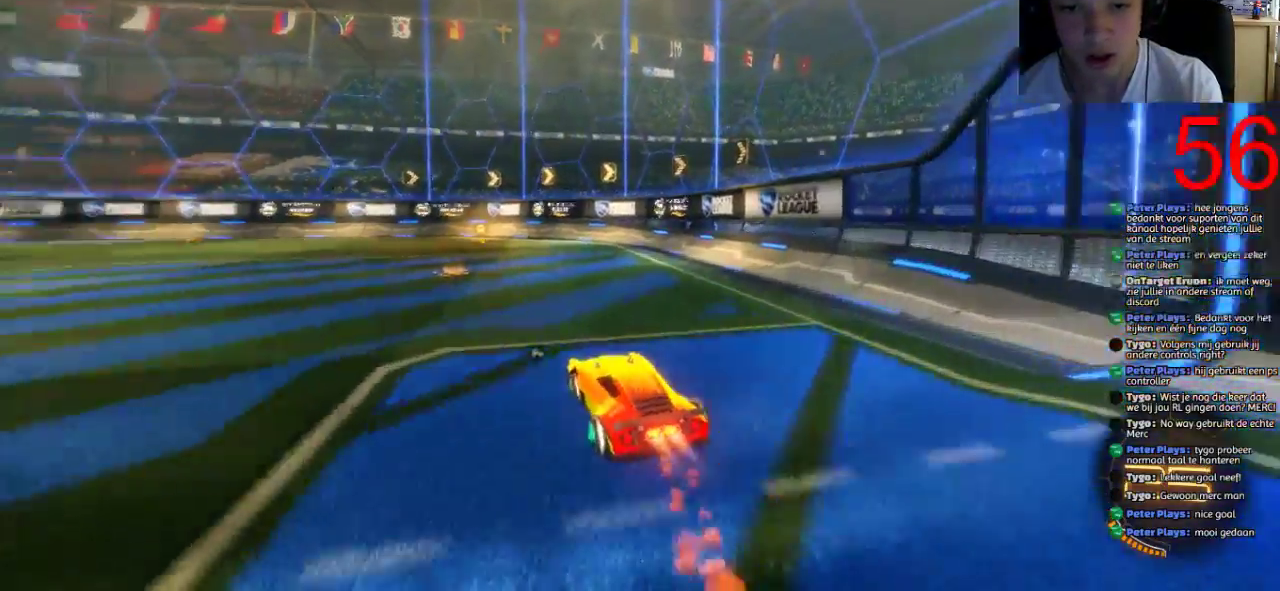
{"buttons": ["SQUARE", "R2"], "left_stick": "up-right", "right_stick": "center", "events": [[33, "left_stick", "center"], [467, "left_stick", "up-right"]]}
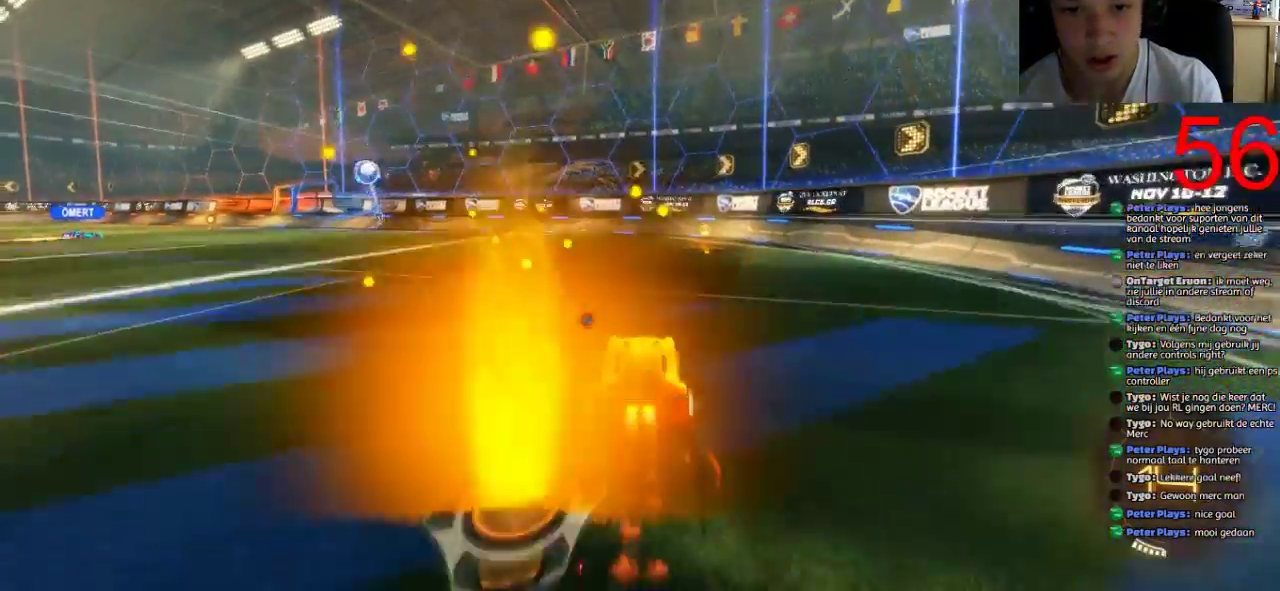
{"buttons": ["R2"], "left_stick": "left", "right_stick": "center", "events": [[50, "left_stick", "center"], [167, "SQUARE", "up"], [217, "TRIANGLE", "down"], [284, "left_stick", "left"], [367, "TRIANGLE", "up"]]}
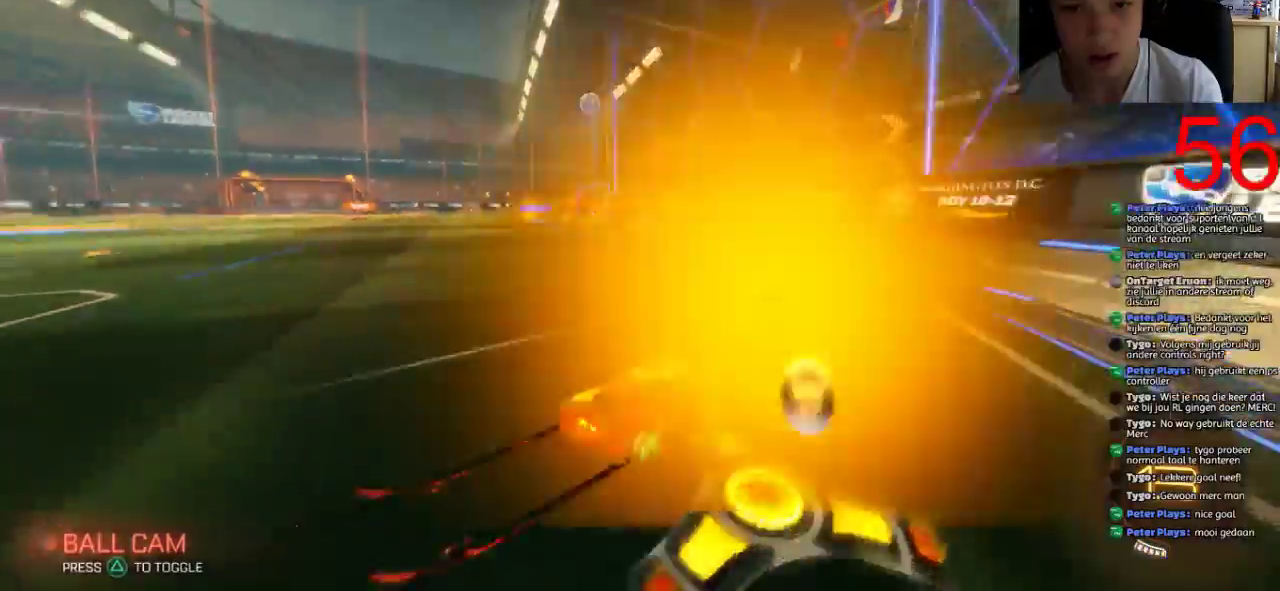
{"buttons": ["R2"], "left_stick": "center", "right_stick": "center", "events": [[216, "left_stick", "center"]]}
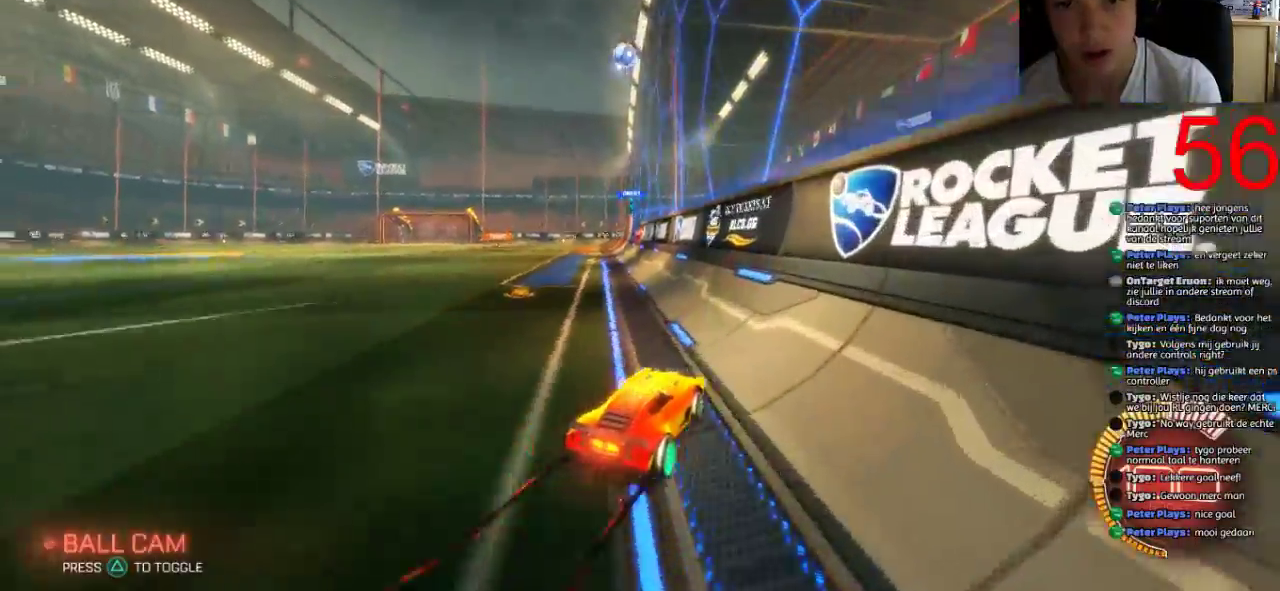
{"buttons": ["CROSS", "R2"], "left_stick": "up-left", "right_stick": "center", "events": [[17, "left_stick", "left"], [317, "CROSS", "down"], [317, "left_stick", "center"], [367, "left_stick", "up-left"], [434, "CROSS", "up"], [501, "CROSS", "down"]]}
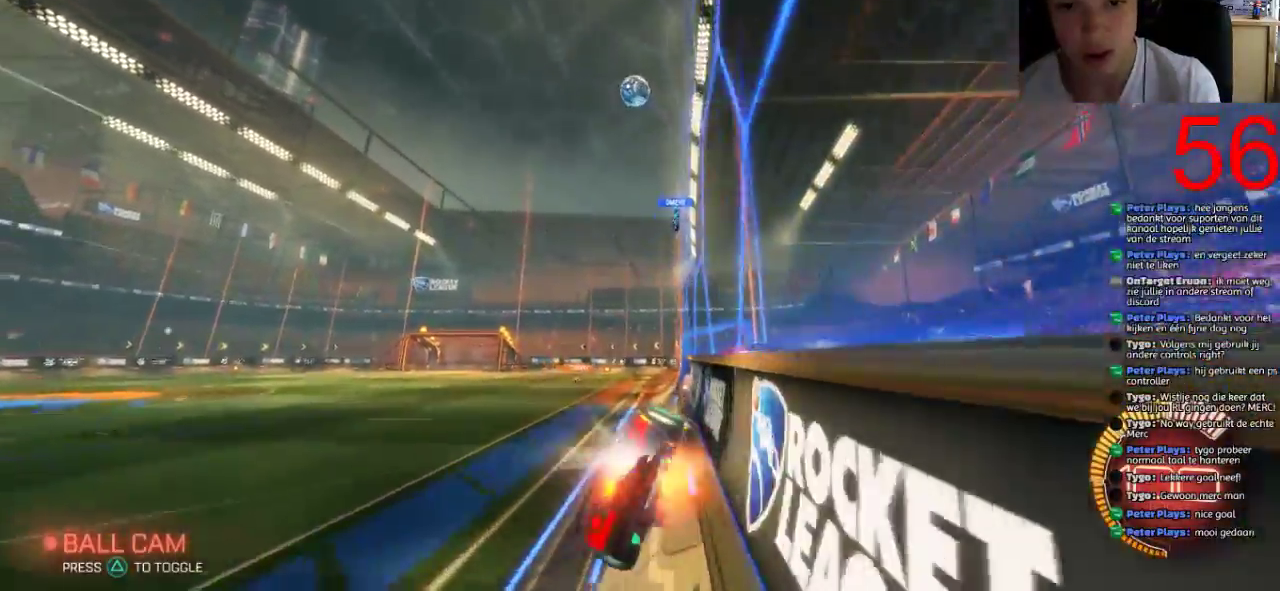
{"buttons": ["CROSS", "R2"], "left_stick": "up-left", "right_stick": "center", "events": []}